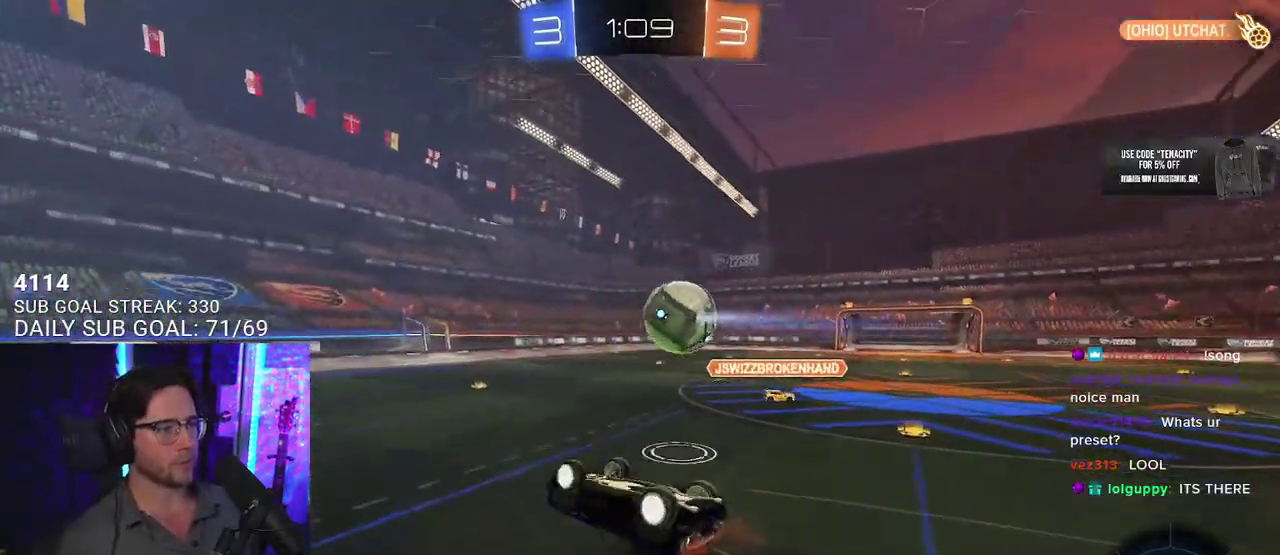
Gameplay with a controller (PlayStation layout); each line is a JSON object with the inputs held at the frame after it. "events" lists button and stick changes between this image and that frame as [ms after this image, input, new state], when the widget could be followed in between. This overlay highlights the sticks when they move; stick clicks (L3 R3) are not distinguishable.
{"buttons": ["R2"], "left_stick": "right", "right_stick": "center", "events": [[283, "TRIANGLE", "down"], [300, "left_stick", "center"], [317, "L3", "up"], [383, "TRIANGLE", "up"], [500, "left_stick", "right"]]}
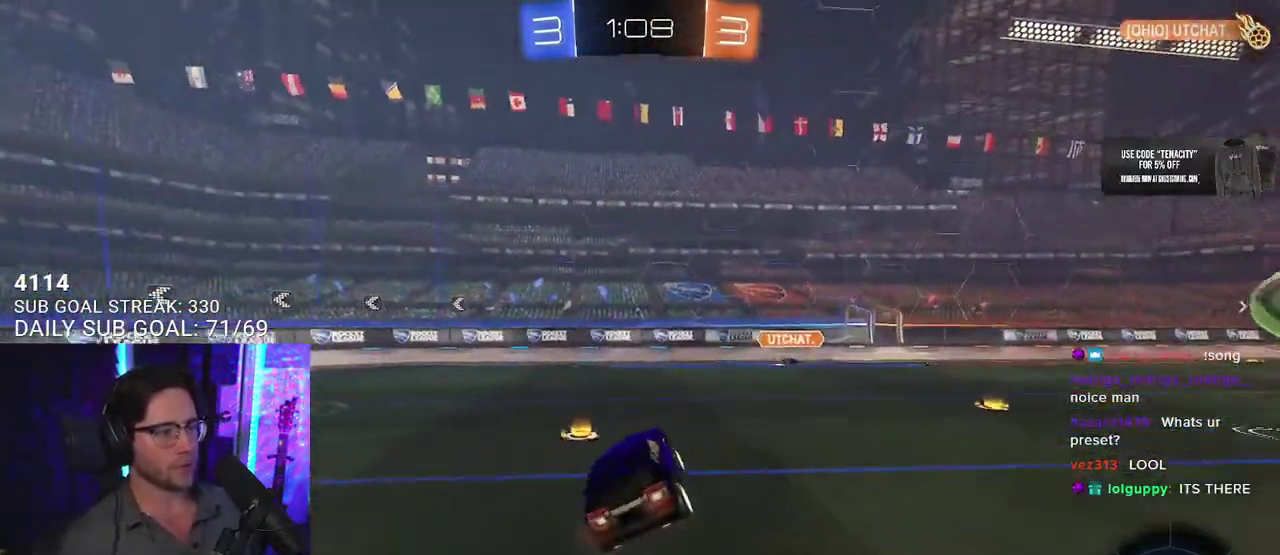
{"buttons": ["R2"], "left_stick": "right", "right_stick": "center", "events": [[133, "left_stick", "center"], [167, "TRIANGLE", "down"], [250, "left_stick", "right"], [267, "TRIANGLE", "up"]]}
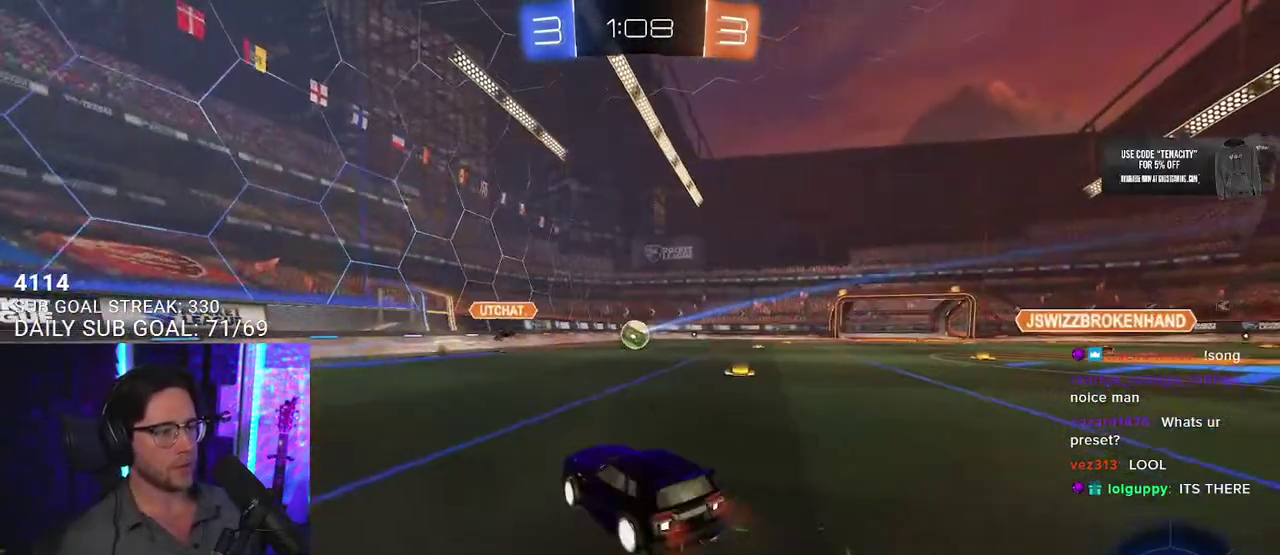
{"buttons": ["R2"], "left_stick": "center", "right_stick": "center", "events": [[483, "left_stick", "center"]]}
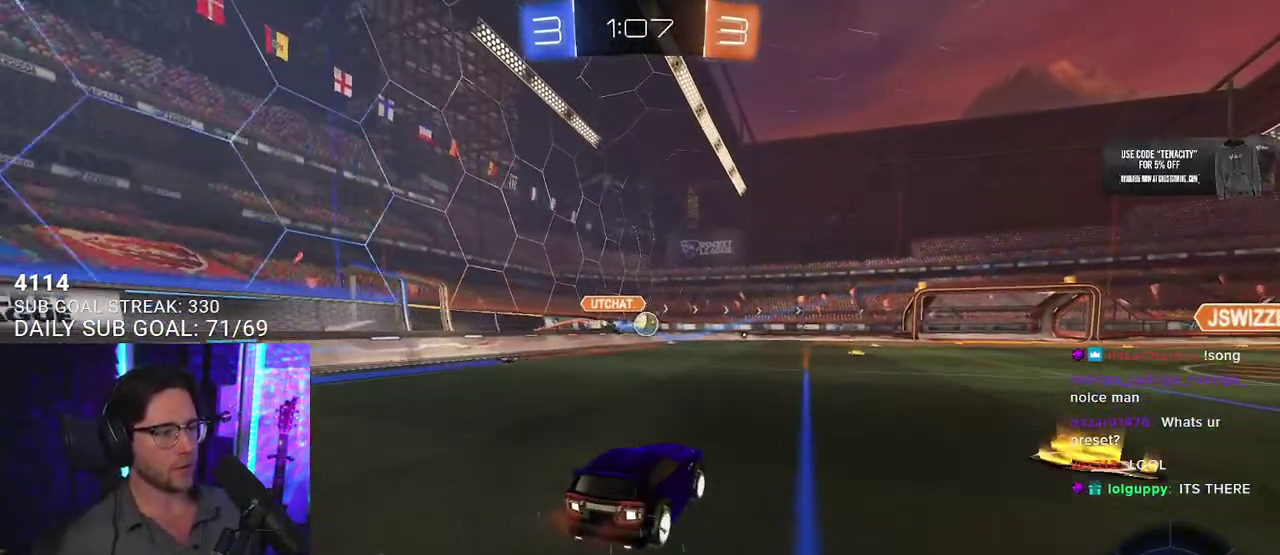
{"buttons": ["SQUARE", "R2"], "left_stick": "down-right", "right_stick": "center", "events": [[133, "left_stick", "up-right"], [200, "R1", "down"], [233, "CROSS", "down"], [300, "CROSS", "up"], [333, "L2", "down"], [367, "CROSS", "down"], [367, "left_stick", "up-left"], [383, "R1", "up"], [417, "SQUARE", "down"], [467, "CROSS", "up"], [467, "L2", "up"], [467, "left_stick", "down-right"]]}
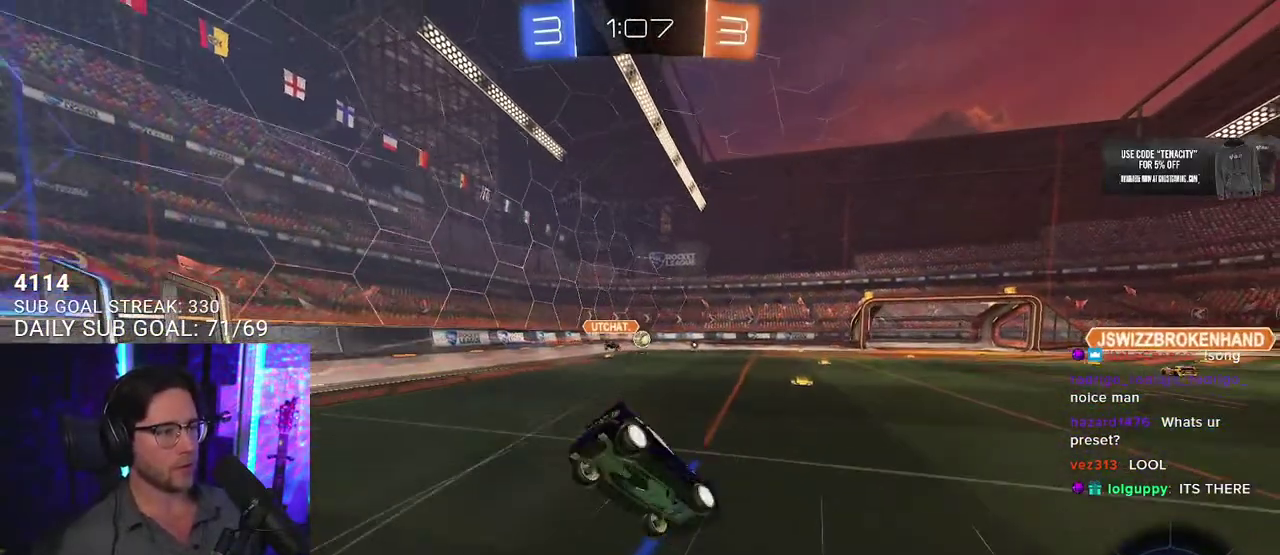
{"buttons": ["L2", "R2"], "left_stick": "down-left", "right_stick": "center", "events": [[50, "SQUARE", "up"], [100, "L2", "down"], [133, "left_stick", "down-left"], [267, "R1", "down"], [417, "R1", "up"]]}
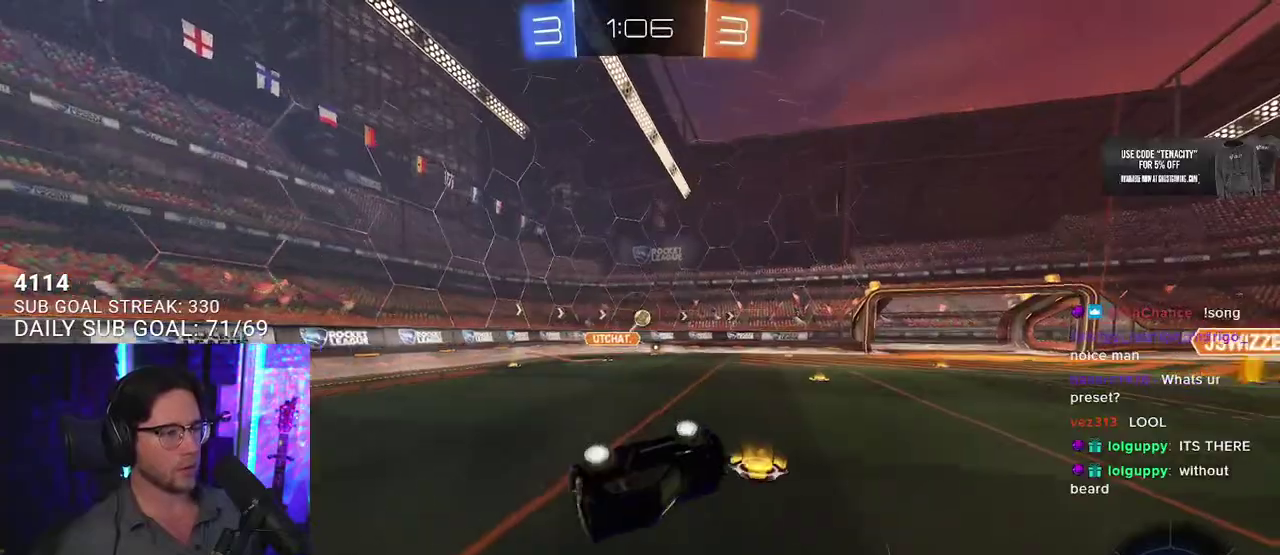
{"buttons": ["TRIANGLE", "R2"], "left_stick": "right", "right_stick": "center", "events": [[233, "L2", "up"], [233, "left_stick", "center"], [433, "left_stick", "right"], [450, "TRIANGLE", "down"]]}
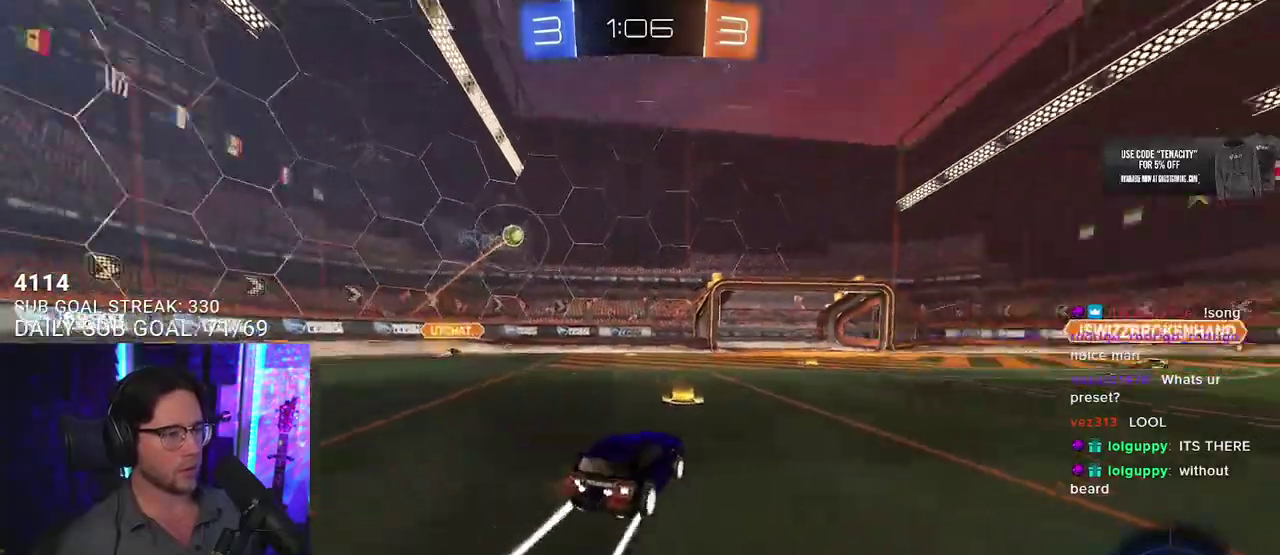
{"buttons": ["R2"], "left_stick": "center", "right_stick": "center", "events": [[33, "left_stick", "center"], [50, "TRIANGLE", "up"], [133, "R1", "down"], [183, "left_stick", "up-right"], [233, "R1", "up"], [283, "left_stick", "center"]]}